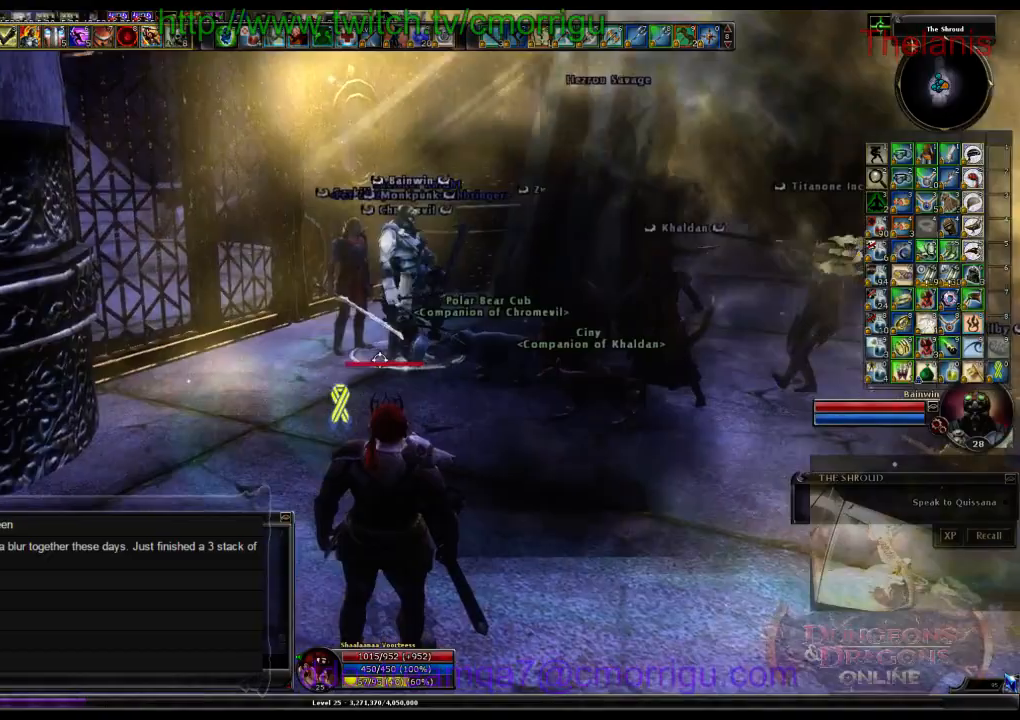
Gameplay with keyboard; each line is a JSON object with the keys held at the frame after it. "events" lists presses ("down") and releases ("up") of ".", "/", "0", "1", "2", "3", "4", "5", "6", "7", "8", "9", "a", "b", "backslash", "c", "caps_lock", "comma", "ctrl_l", "ctrl_r", "d", "e", "equals", "escape", "f", "f1", "f10", "f11", "f12", "f2", "f3", "f4", "f5", "f6", "f7", "f8", "f9", "g", "h", "i", "j", "k", "l", "lbracket", "m", "minus", "n", "o", "p", "q", "quote", "r", "rbracket", "return", "s", "semicolon", "shift_l", "shift_r", "space", "t", "tab", "tilde", "u", "v", "w", "x", "y" and "z" between this image and that frame as [ms after this image, input, new state], when the widget could be followed in between. No other keys are recorded. Mouse input is not recorded. Not read: backspace.
{"keys": [], "events": []}
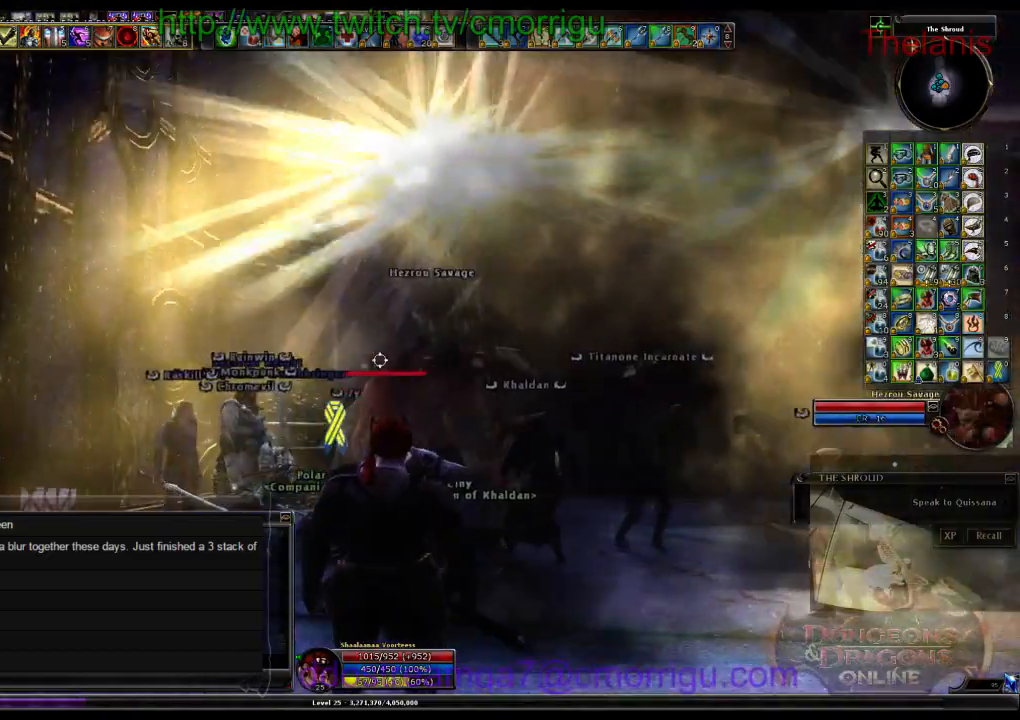
{"keys": [], "events": []}
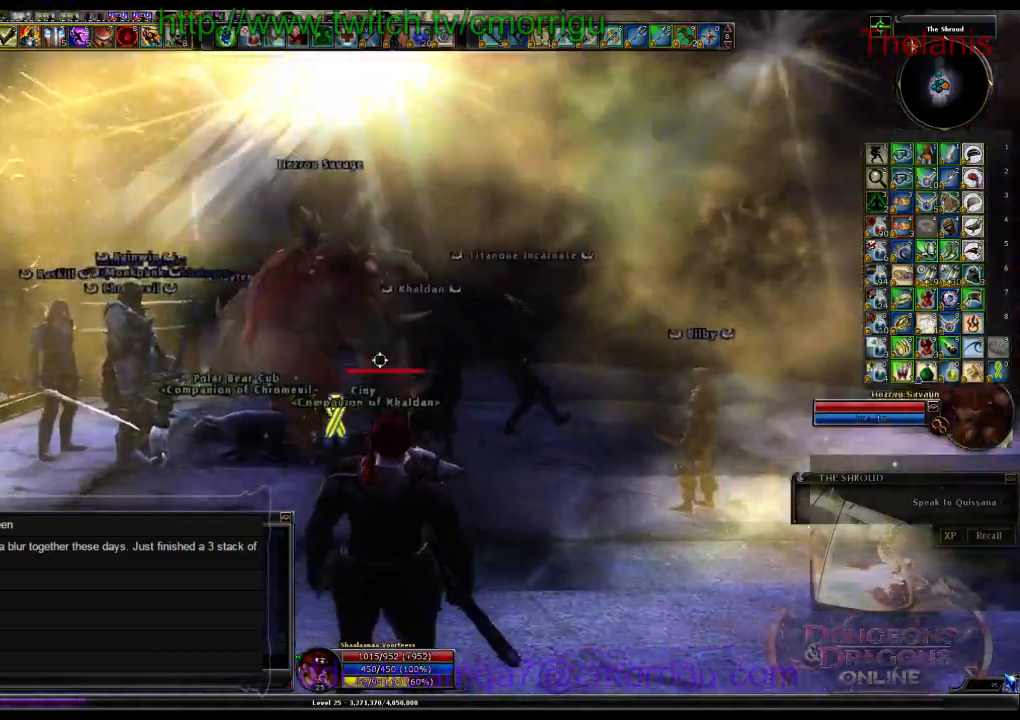
{"keys": [], "events": []}
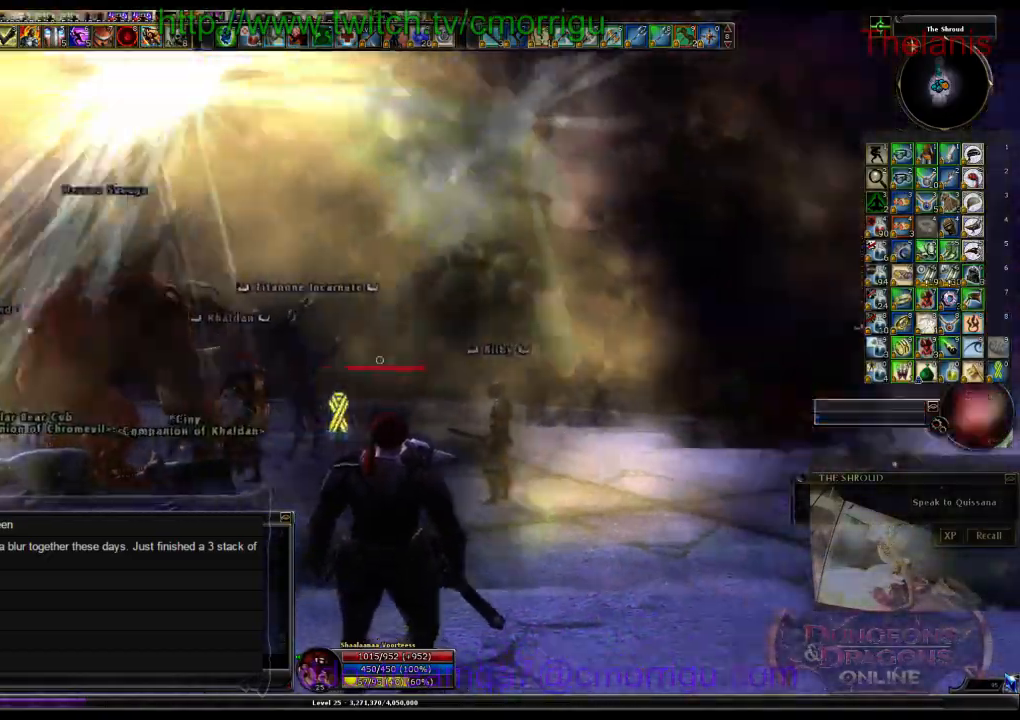
{"keys": ["a", "w"], "events": [[500, "a", "down"], [500, "w", "down"]]}
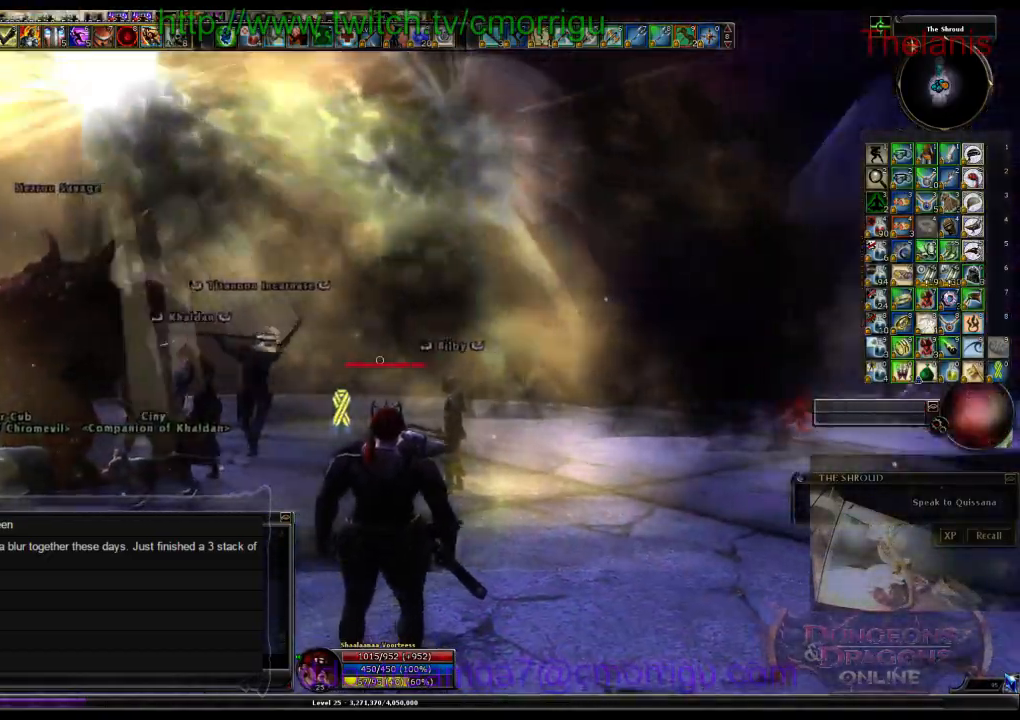
{"keys": [], "events": [[433, "a", "up"], [500, "w", "up"]]}
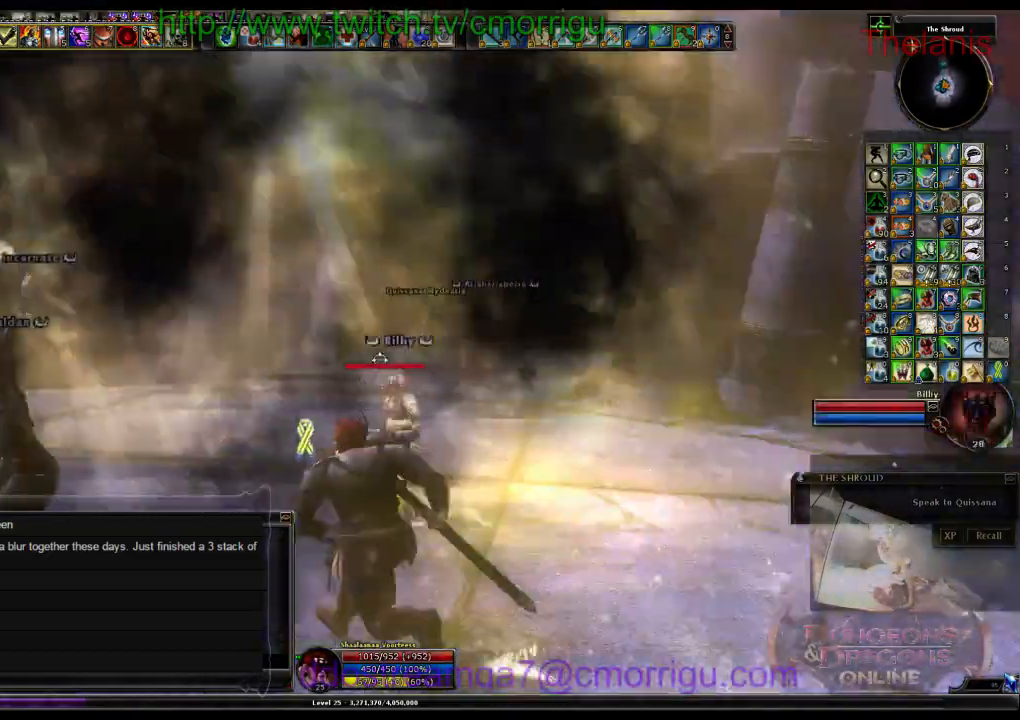
{"keys": [], "events": []}
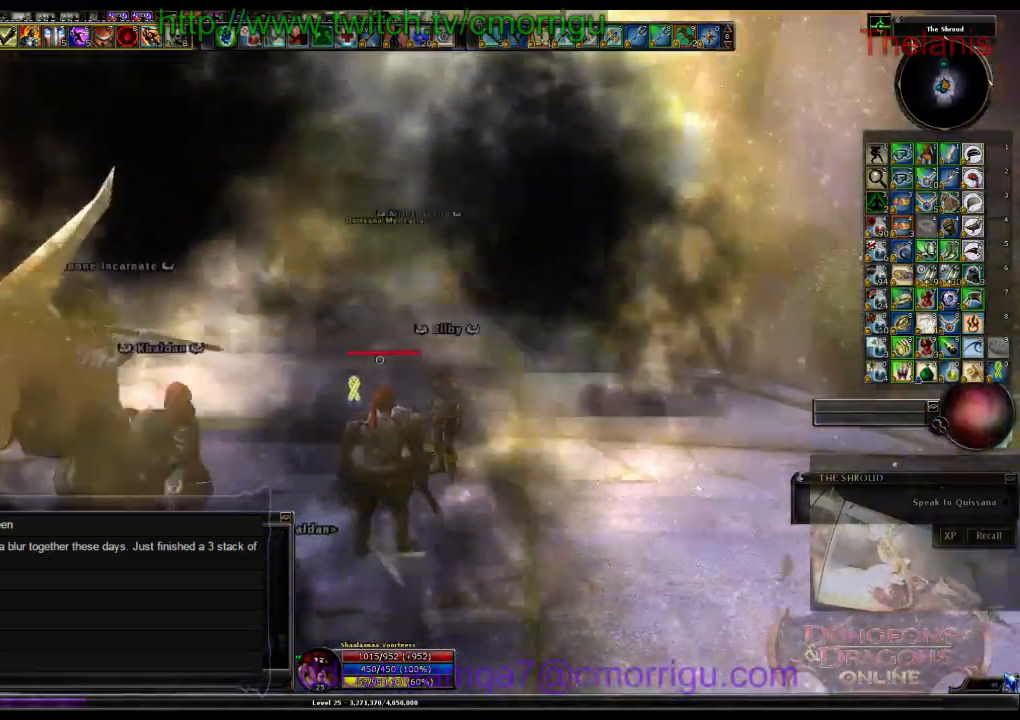
{"keys": [], "events": [[33, "w", "down"], [267, "w", "up"]]}
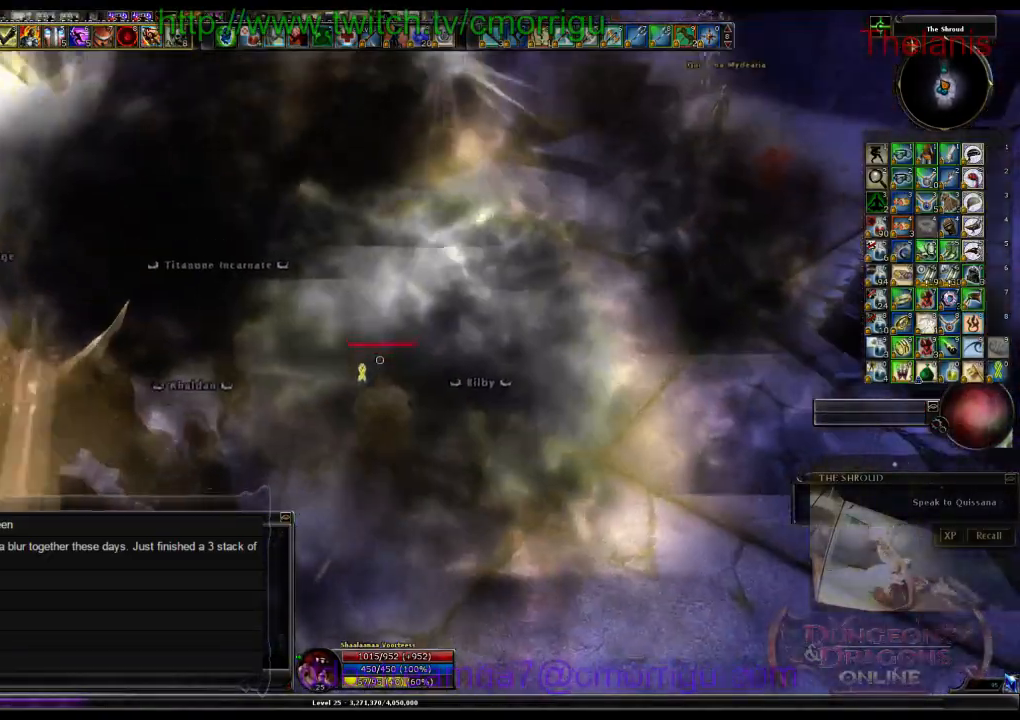
{"keys": []}
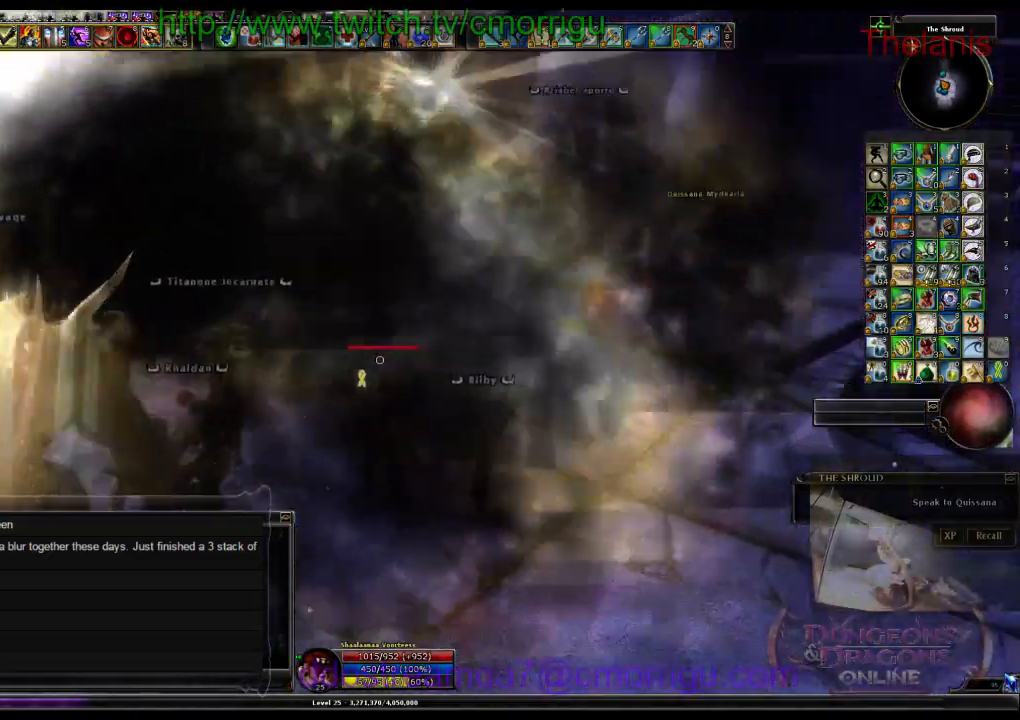
{"keys": [], "events": [[233, "a", "down"], [300, "a", "up"]]}
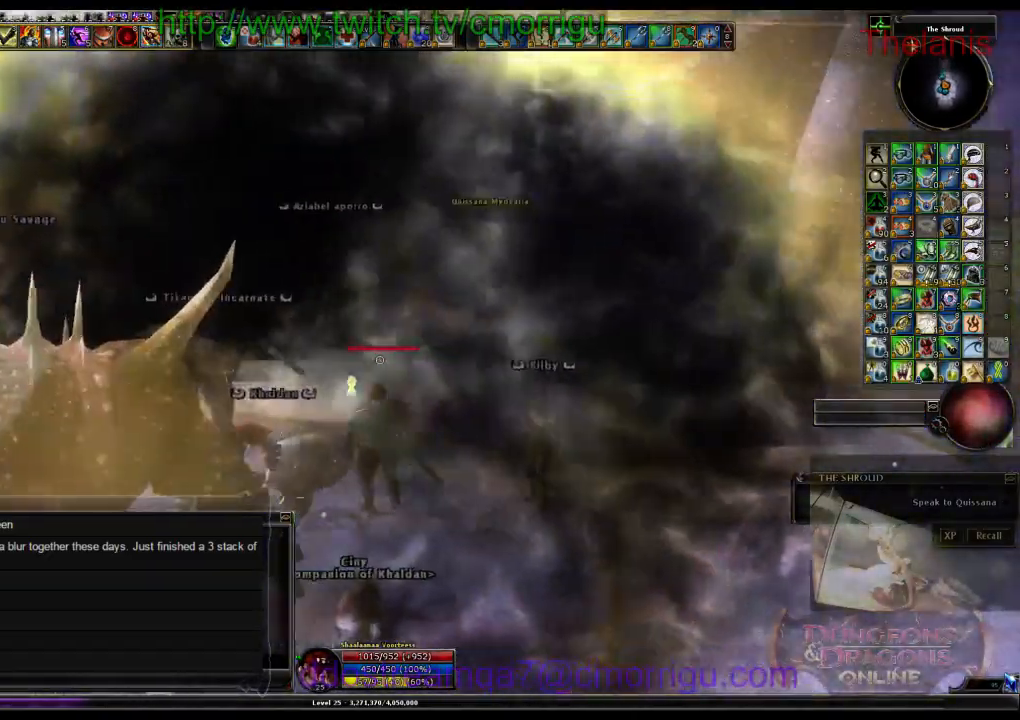
{"keys": ["d"], "events": [[267, "s", "down"], [433, "d", "down"], [433, "s", "up"]]}
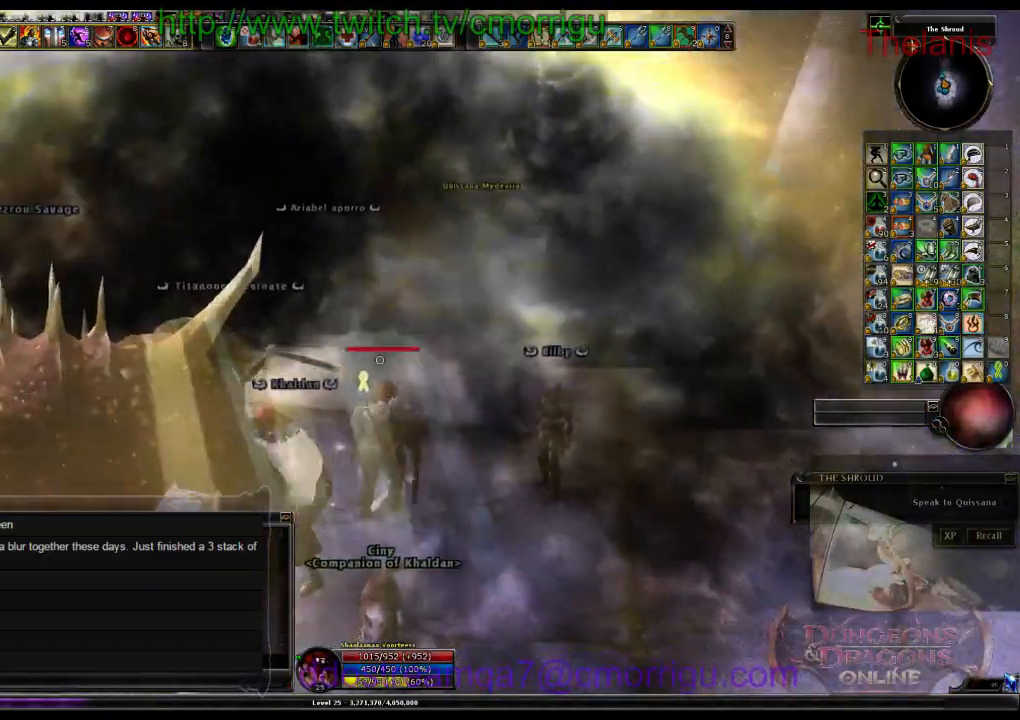
{"keys": [], "events": [[67, "d", "up"]]}